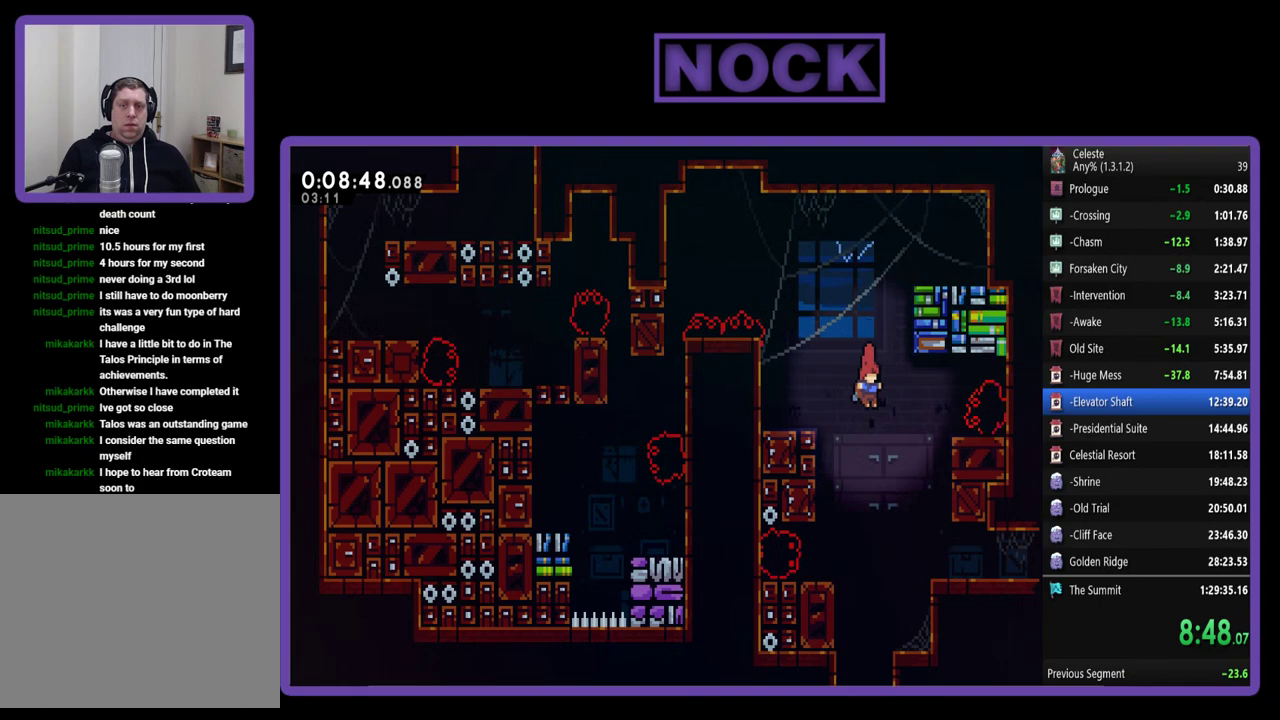
Gameplay with a controller (PlayStation layout); each line is a JSON object with the inputs held at the frame after it. "events" lists button and stick changes between this image and that frame as [ms after this image, input, new state], when the widget could be followed in between. Not read: R3 right_stick.
{"buttons": ["R2", "DPAD_DOWN"], "left_stick": "center", "events": []}
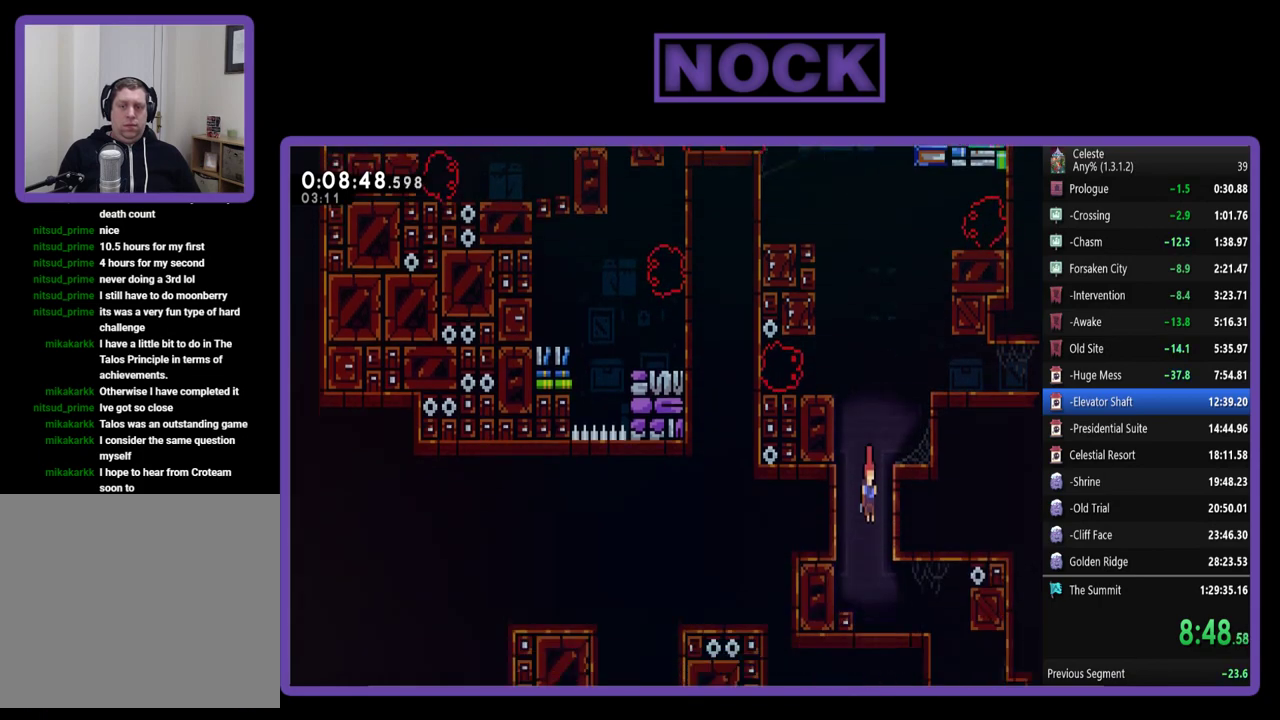
{"buttons": ["DPAD_RIGHT"], "left_stick": "center", "events": [[117, "R2", "up"], [217, "DPAD_DOWN", "up"], [483, "DPAD_RIGHT", "down"]]}
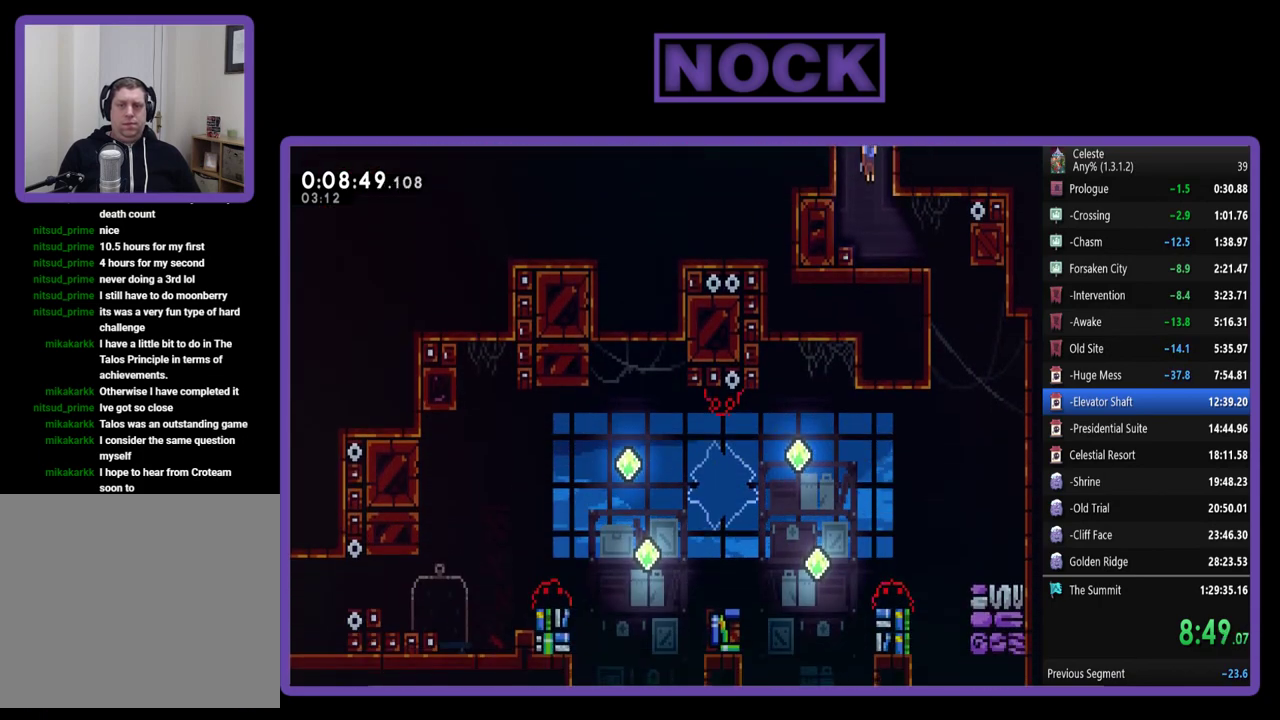
{"buttons": ["DPAD_RIGHT"], "left_stick": "center", "events": []}
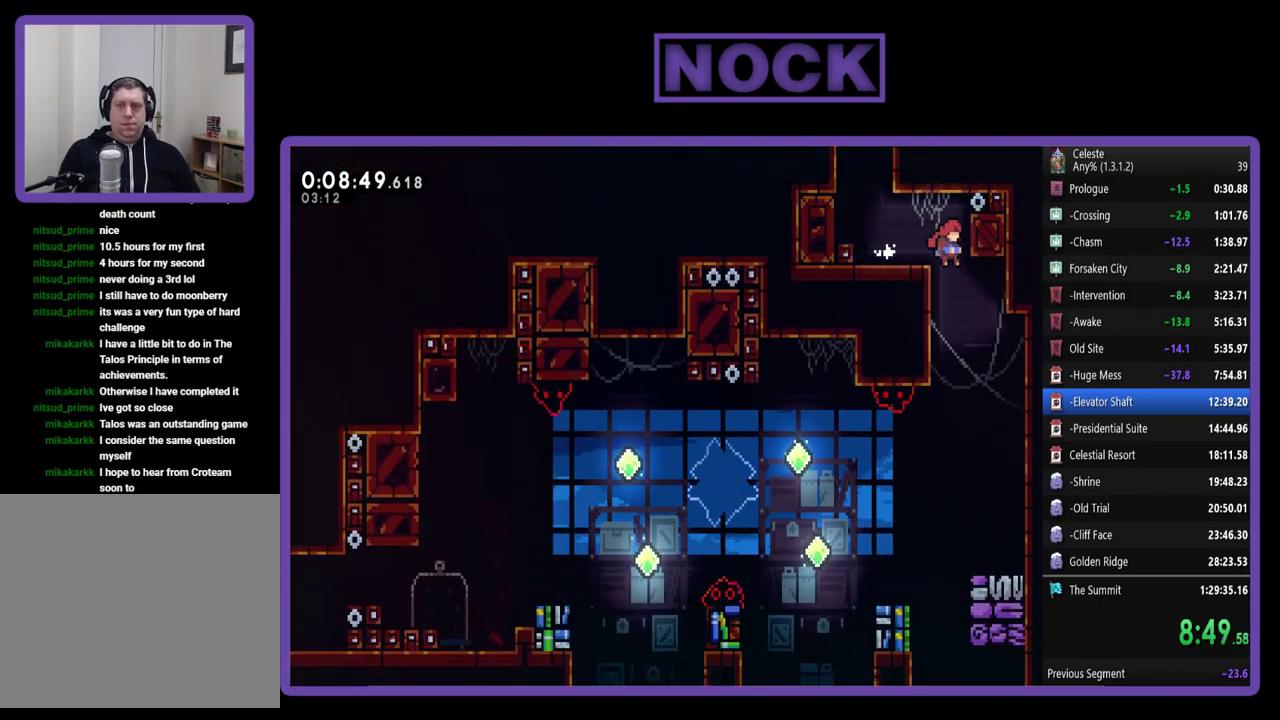
{"buttons": ["DPAD_RIGHT"], "left_stick": "center", "events": [[83, "DPAD_RIGHT", "up"], [383, "DPAD_RIGHT", "down"]]}
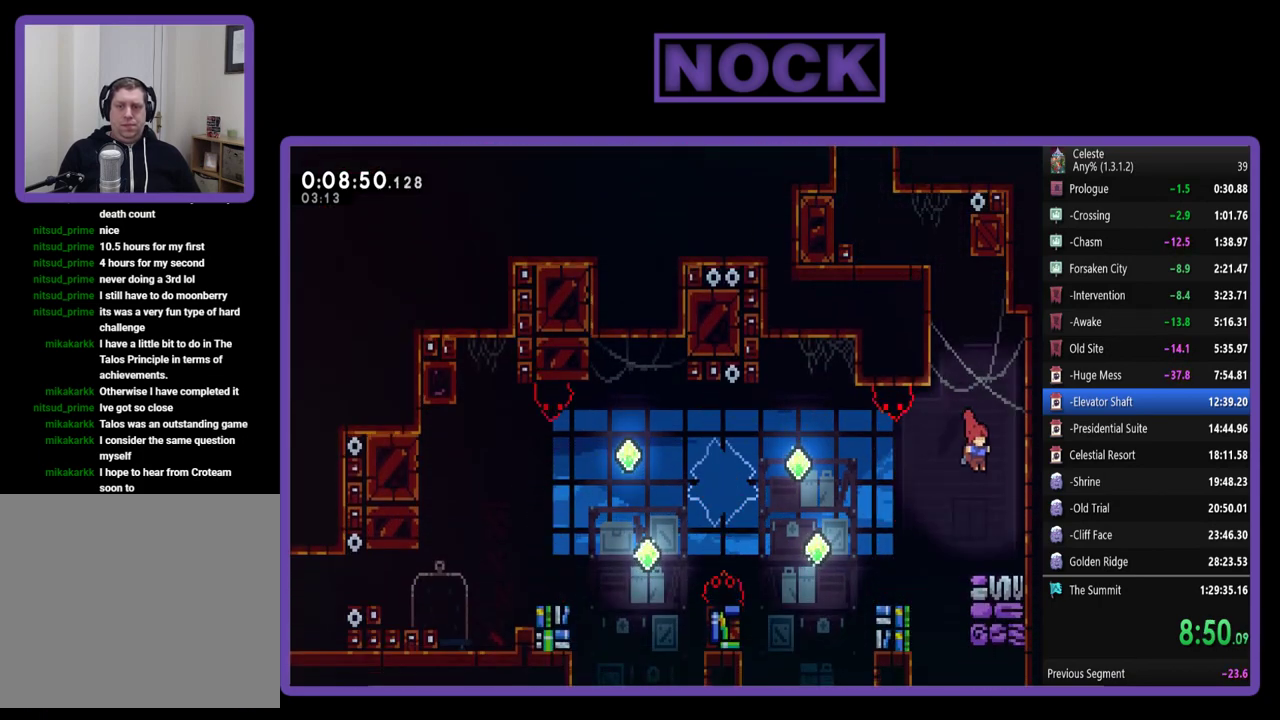
{"buttons": [], "left_stick": "center", "events": [[117, "DPAD_RIGHT", "up"]]}
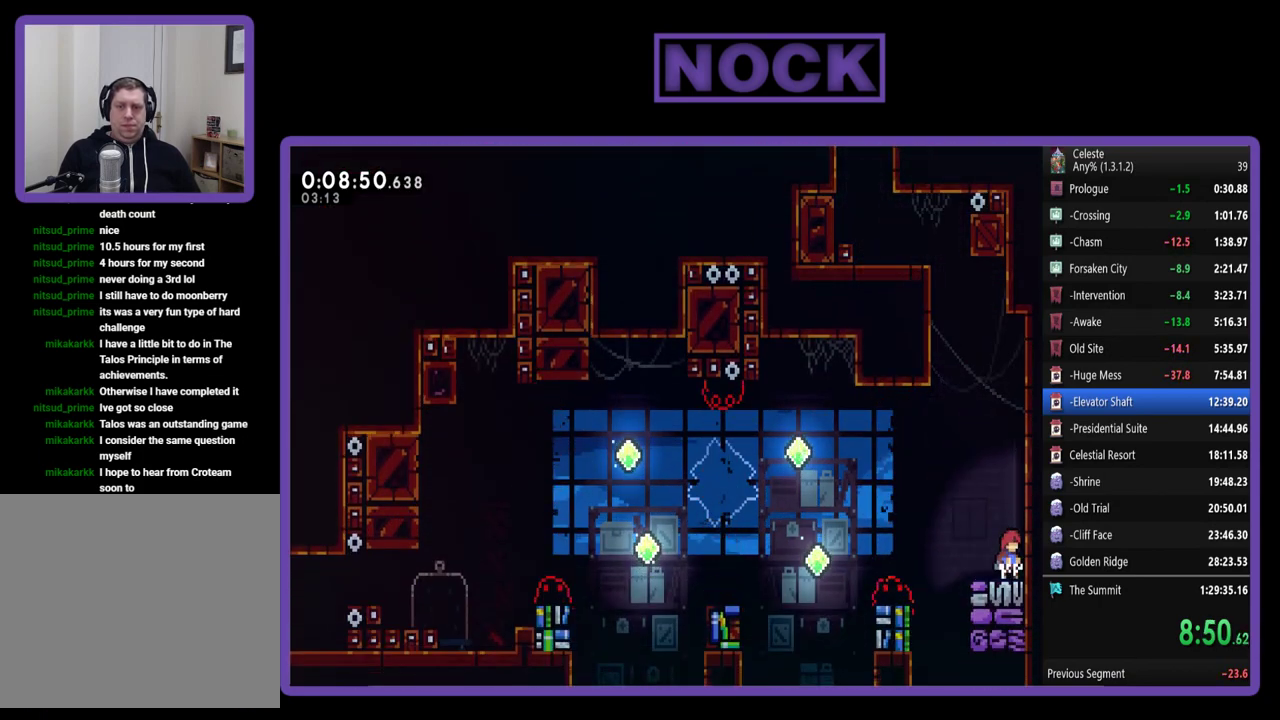
{"buttons": ["CROSS", "R2", "DPAD_LEFT"], "left_stick": "center", "events": [[483, "CROSS", "down"], [483, "DPAD_LEFT", "down"], [483, "R2", "down"]]}
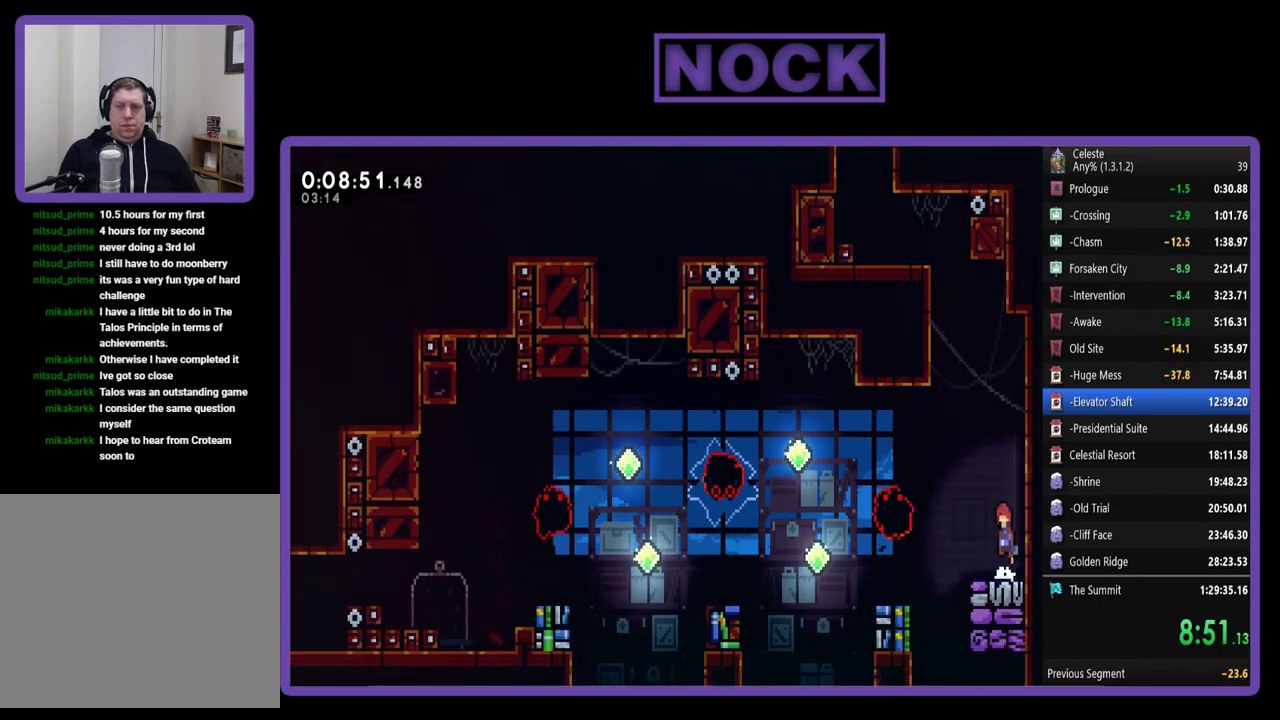
{"buttons": ["R2", "DPAD_LEFT"], "left_stick": "center", "events": [[217, "CROSS", "up"]]}
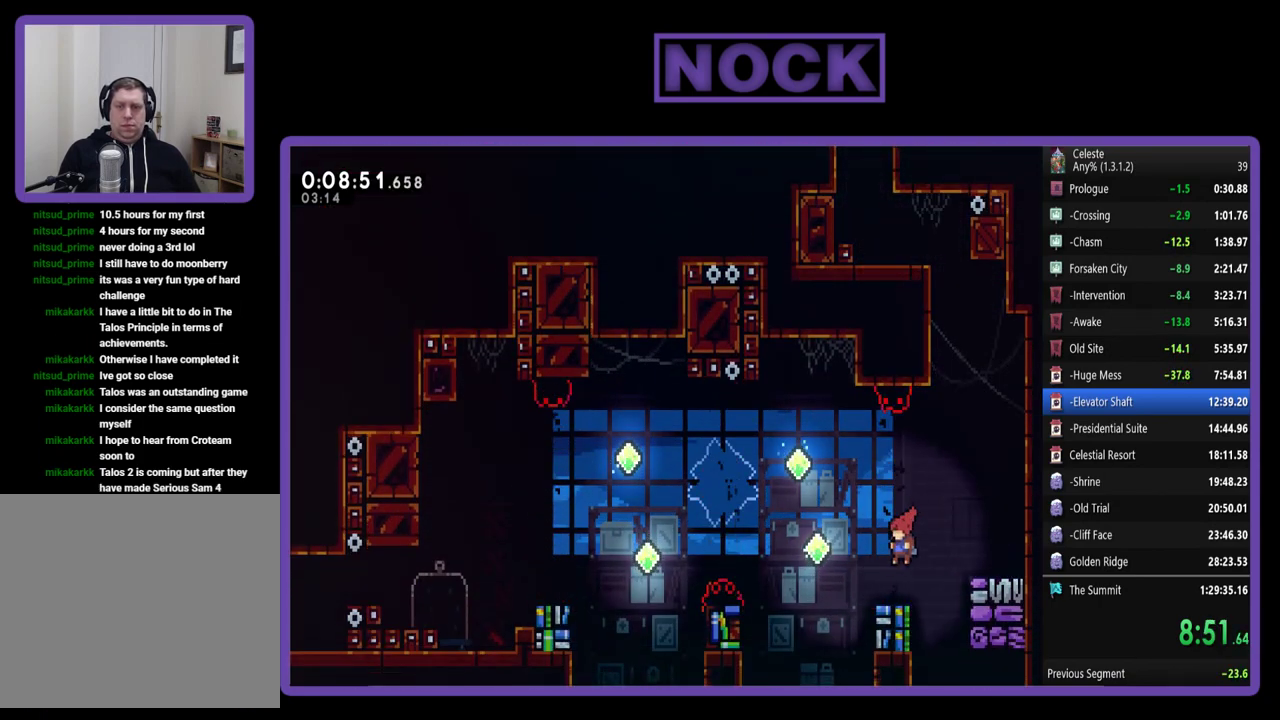
{"buttons": ["R2", "DPAD_LEFT"], "left_stick": "center", "events": [[17, "DPAD_LEFT", "up"], [183, "DPAD_LEFT", "down"], [217, "CROSS", "down"], [450, "CROSS", "up"]]}
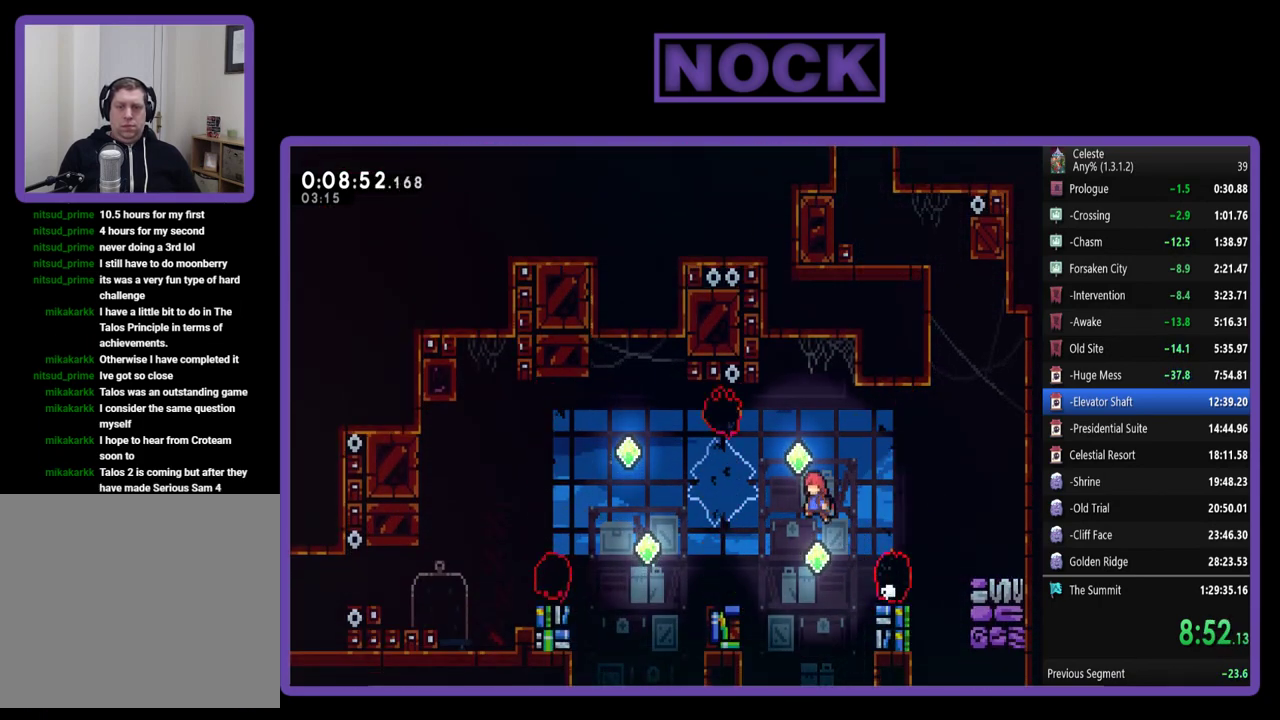
{"buttons": ["CIRCLE", "R2", "DPAD_UP", "DPAD_LEFT"], "left_stick": "center", "events": [[183, "DPAD_UP", "down"], [250, "CIRCLE", "down"]]}
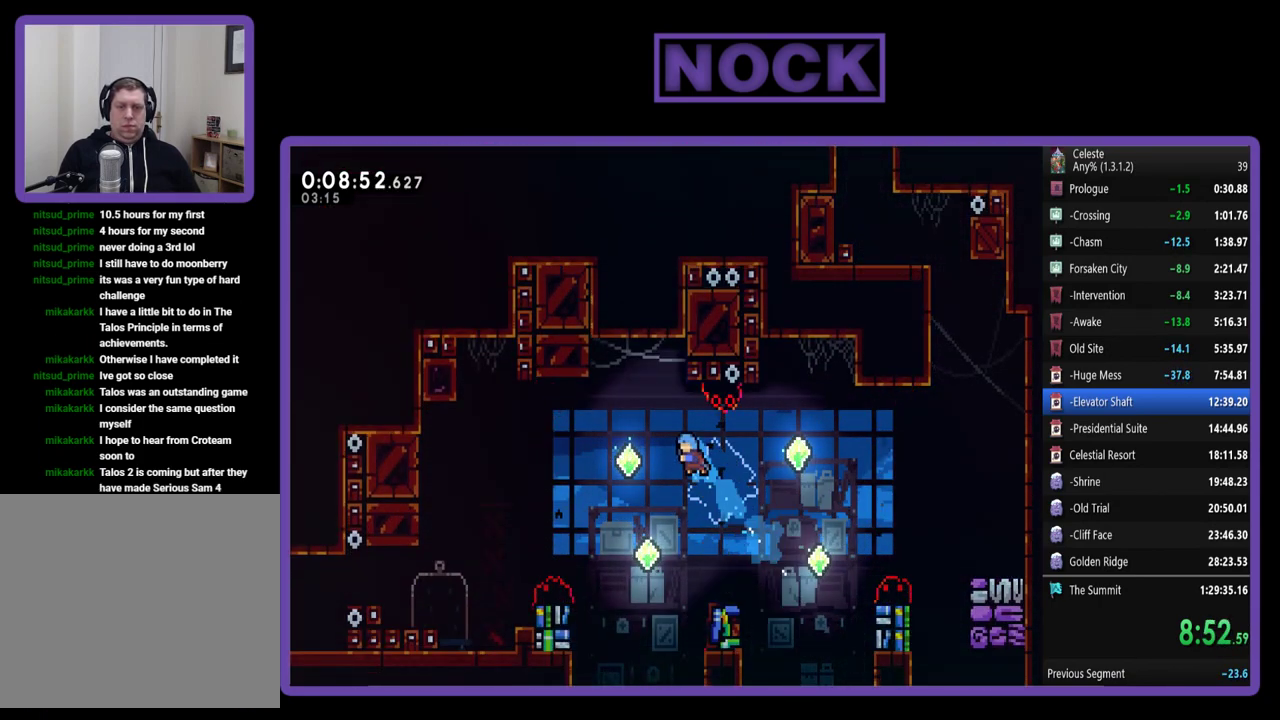
{"buttons": ["R2", "DPAD_LEFT"], "left_stick": "center", "events": [[50, "CIRCLE", "up"], [83, "DPAD_UP", "up"], [183, "DPAD_LEFT", "up"], [317, "DPAD_LEFT", "down"]]}
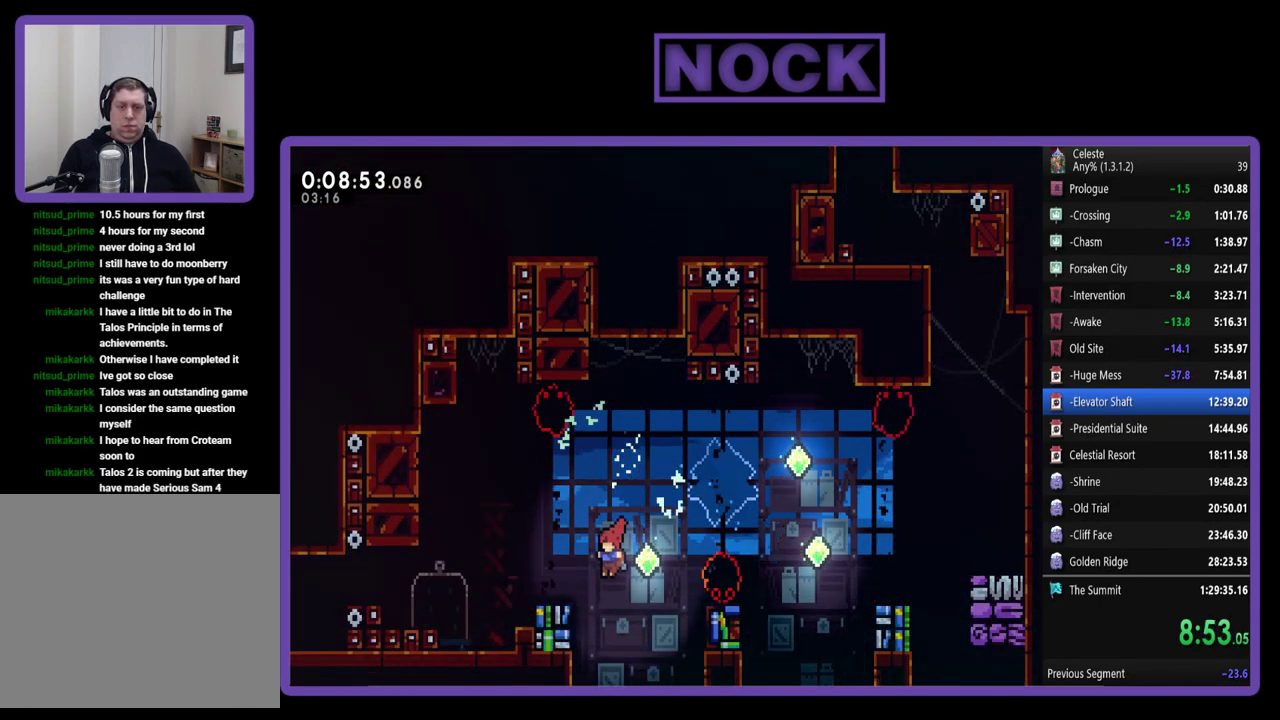
{"buttons": ["R2", "DPAD_LEFT"], "left_stick": "center", "events": [[17, "CIRCLE", "down"], [250, "CIRCLE", "up"]]}
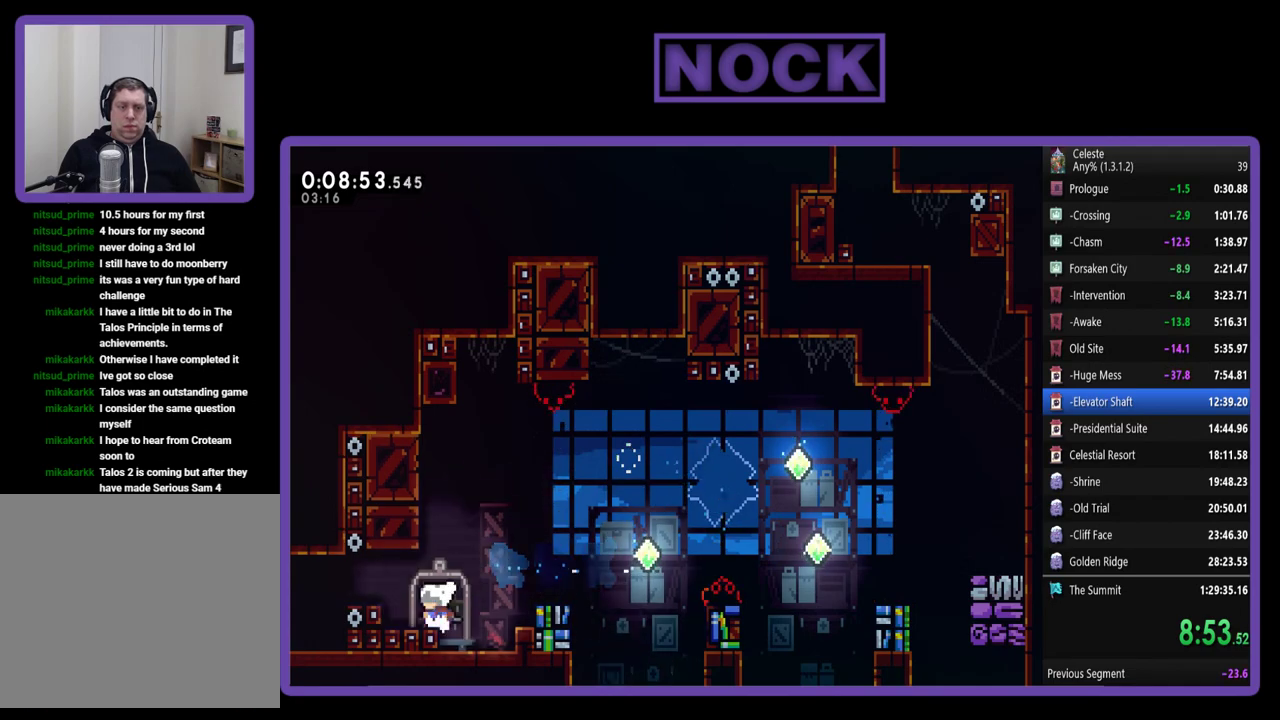
{"buttons": ["CROSS", "R2", "DPAD_LEFT"], "left_stick": "center", "events": [[150, "CIRCLE", "down"], [317, "CIRCLE", "up"], [450, "CROSS", "down"]]}
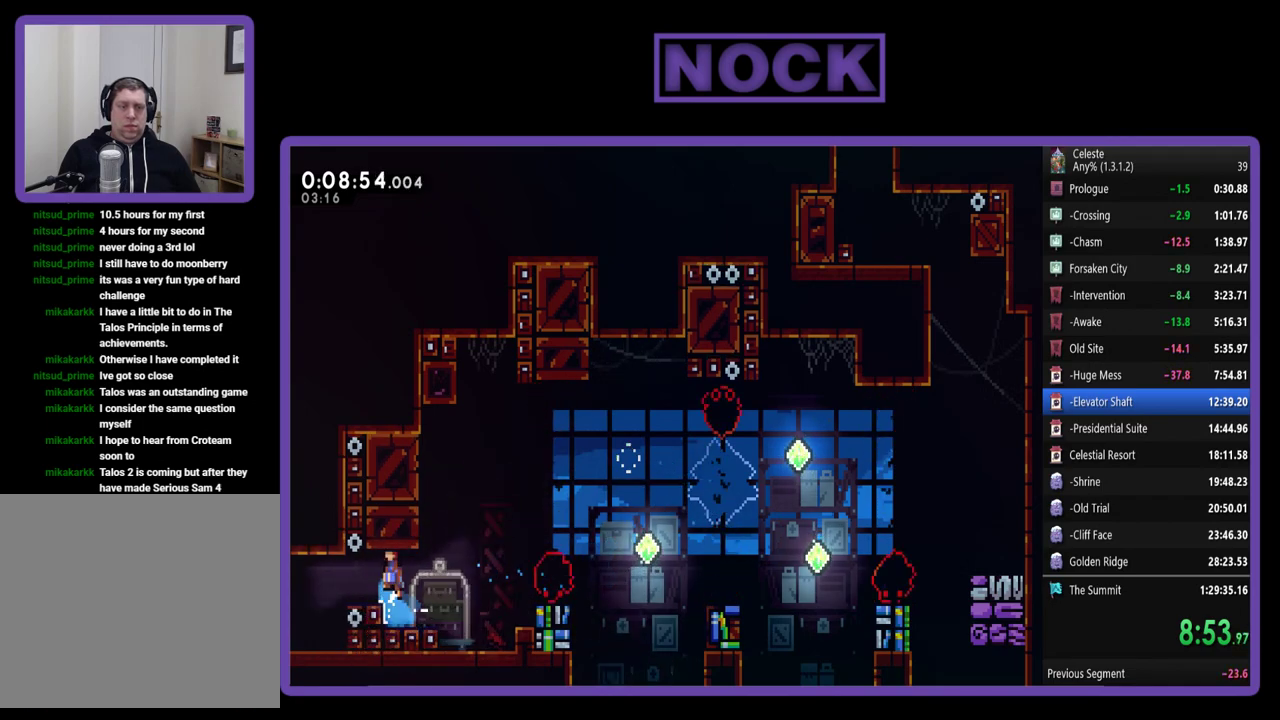
{"buttons": ["DPAD_LEFT"], "left_stick": "center", "events": [[83, "CROSS", "up"], [183, "CROSS", "down"], [317, "CROSS", "up"], [350, "R2", "up"]]}
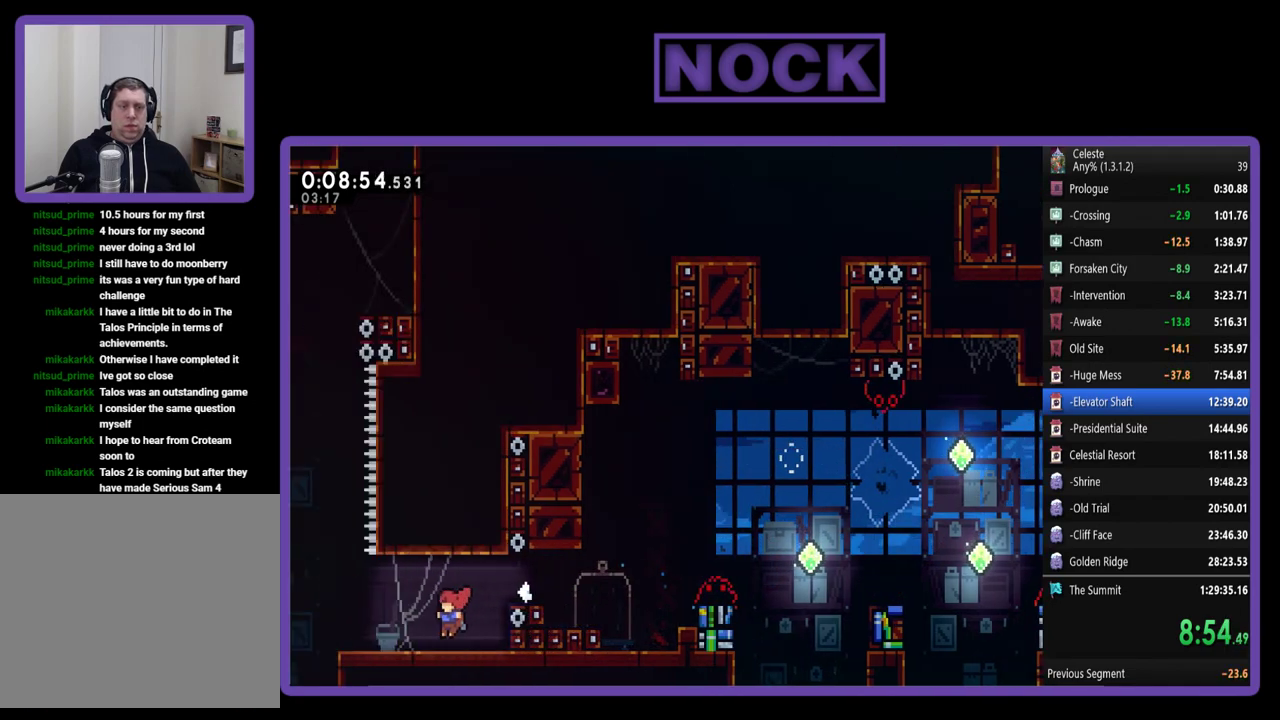
{"buttons": ["DPAD_LEFT"], "left_stick": "center", "events": [[117, "DPAD_UP", "down"], [183, "DPAD_UP", "up"]]}
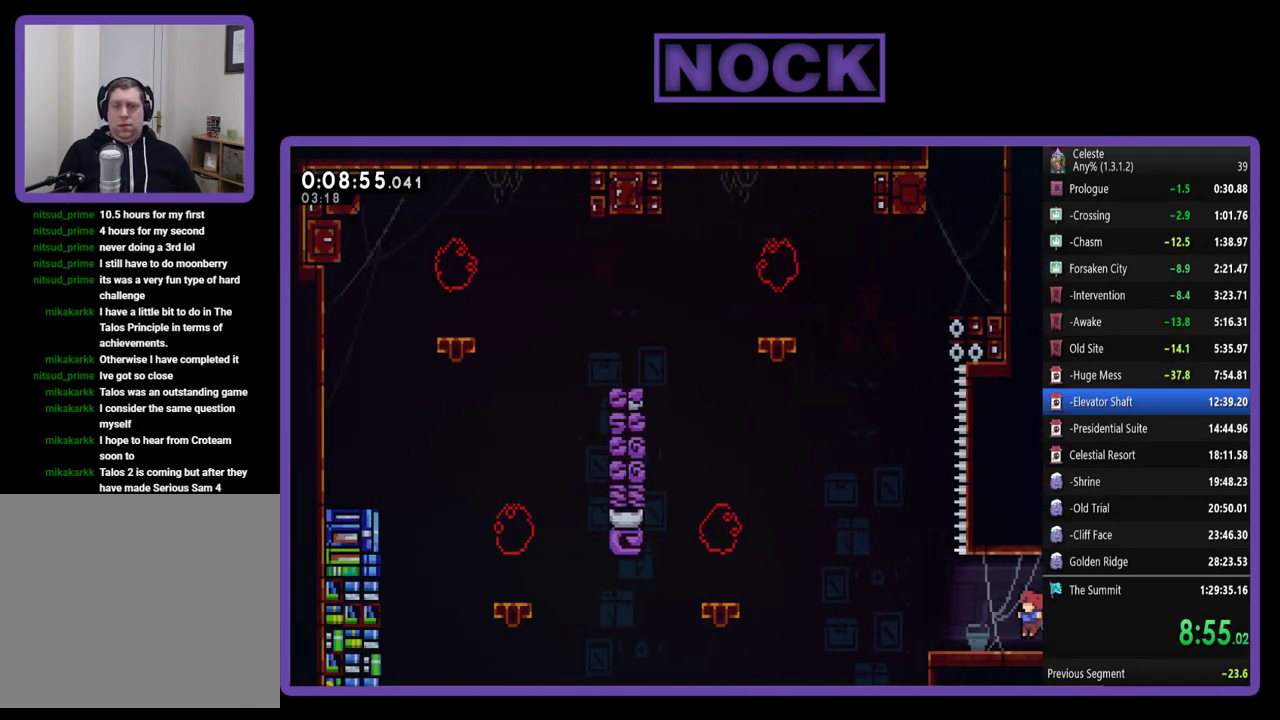
{"buttons": ["CROSS", "R2", "DPAD_LEFT"], "left_stick": "center", "events": [[383, "R2", "down"], [483, "CROSS", "down"]]}
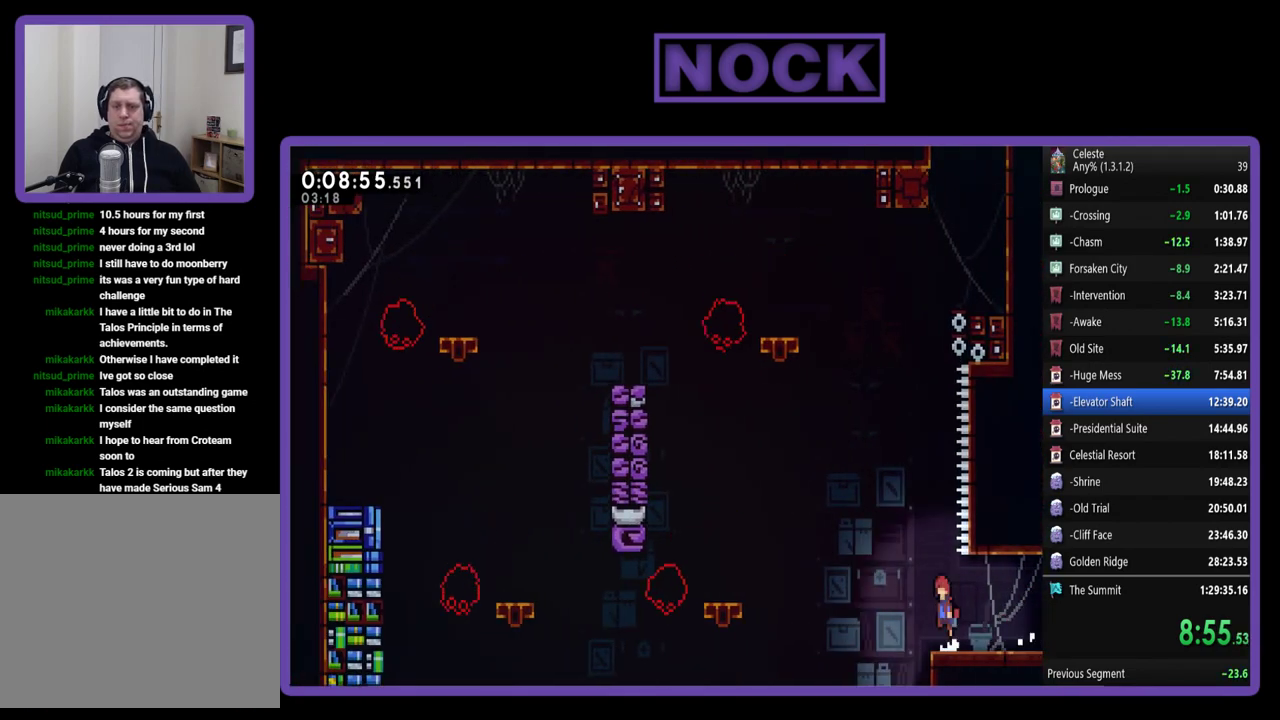
{"buttons": ["R2", "DPAD_UP", "DPAD_LEFT"], "left_stick": "center", "events": [[150, "CROSS", "up"], [150, "DPAD_UP", "down"], [283, "CIRCLE", "down"], [383, "CIRCLE", "up"]]}
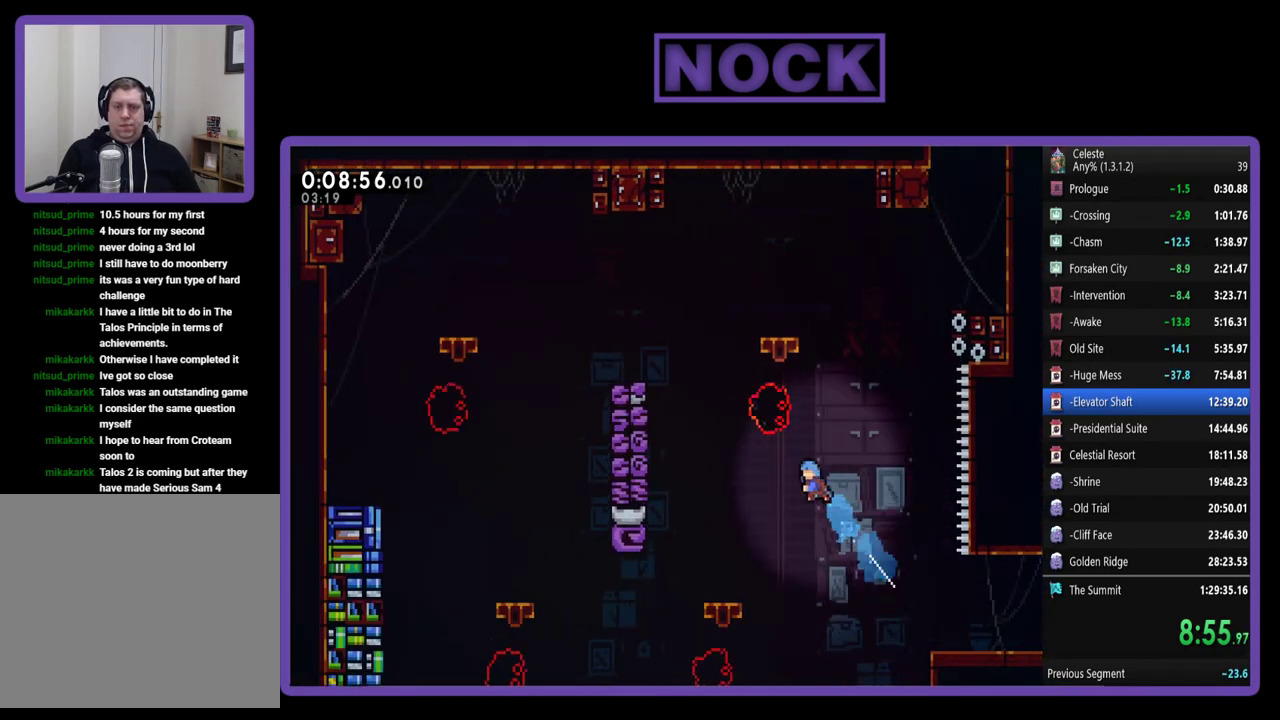
{"buttons": ["R2", "DPAD_UP", "DPAD_LEFT"], "left_stick": "center", "events": [[50, "DPAD_UP", "up"], [350, "DPAD_UP", "down"]]}
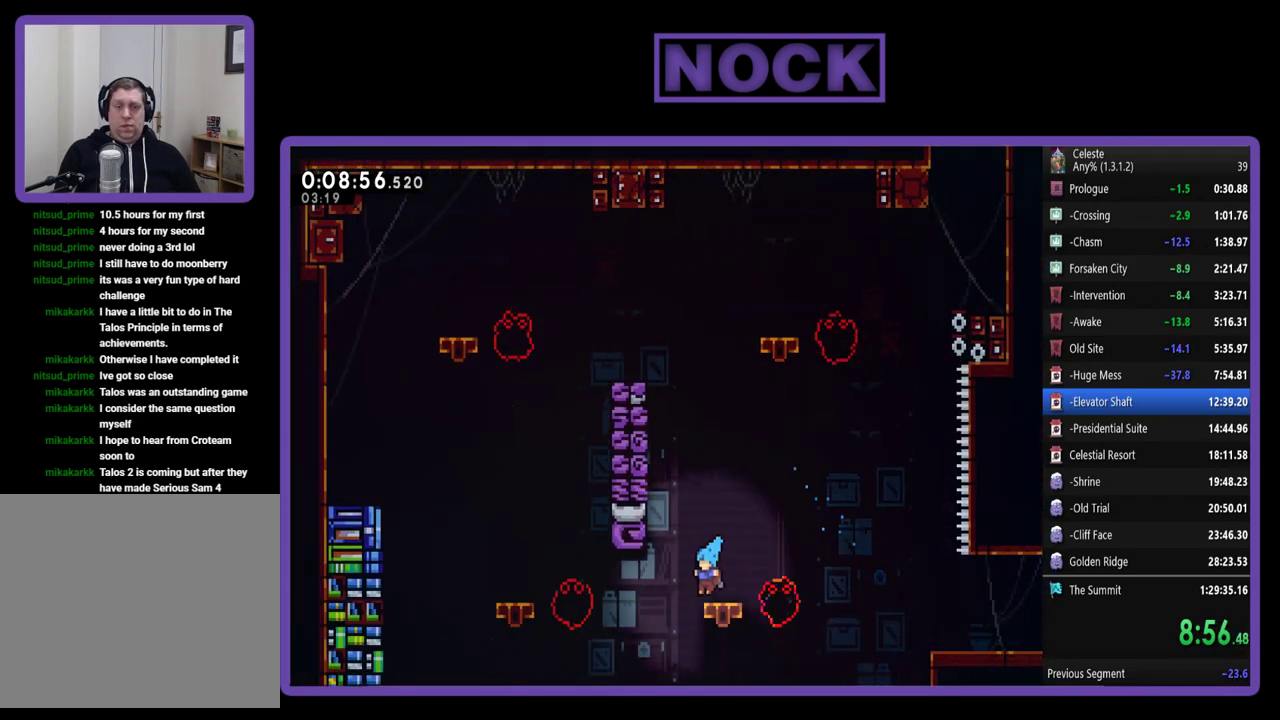
{"buttons": ["CROSS", "R2", "DPAD_UP", "DPAD_LEFT"], "left_stick": "center", "events": [[17, "CROSS", "down"], [317, "CROSS", "up"], [383, "CROSS", "down"]]}
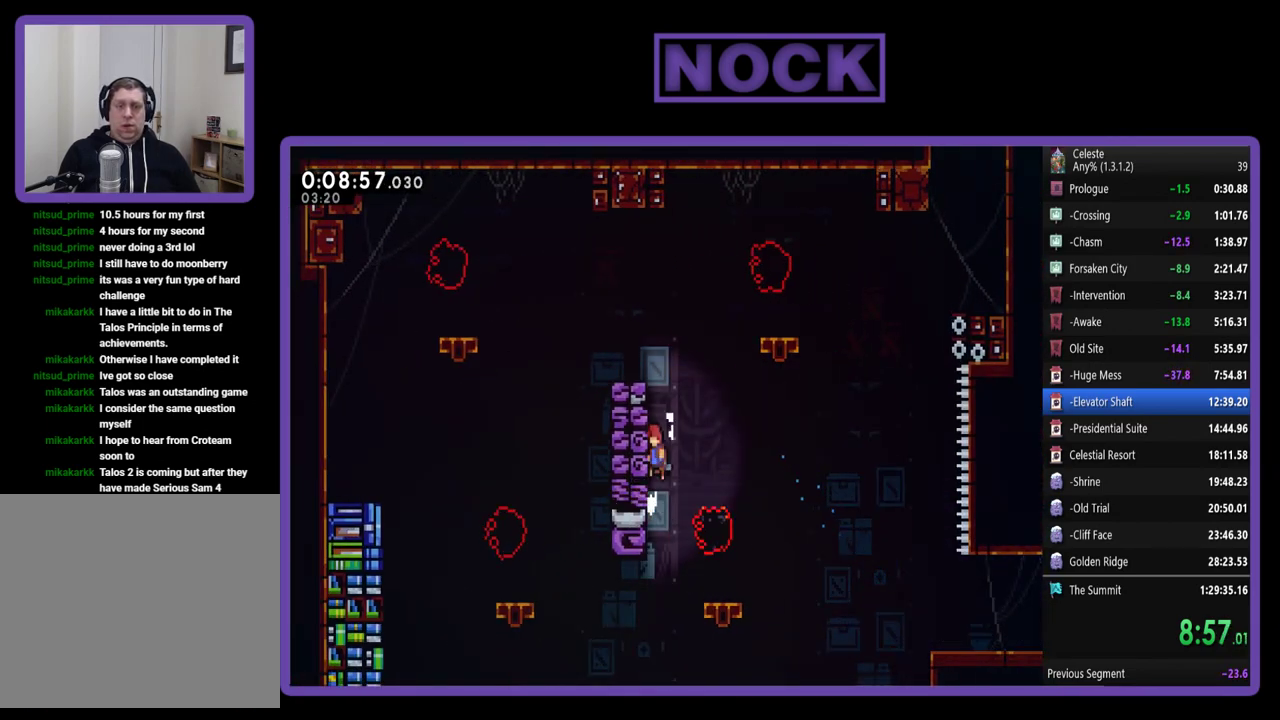
{"buttons": ["DPAD_LEFT"], "left_stick": "center", "events": [[17, "CROSS", "up"], [117, "CROSS", "down"], [183, "CROSS", "up"], [283, "CROSS", "down"], [417, "CROSS", "up"], [450, "R2", "up"], [483, "DPAD_UP", "up"]]}
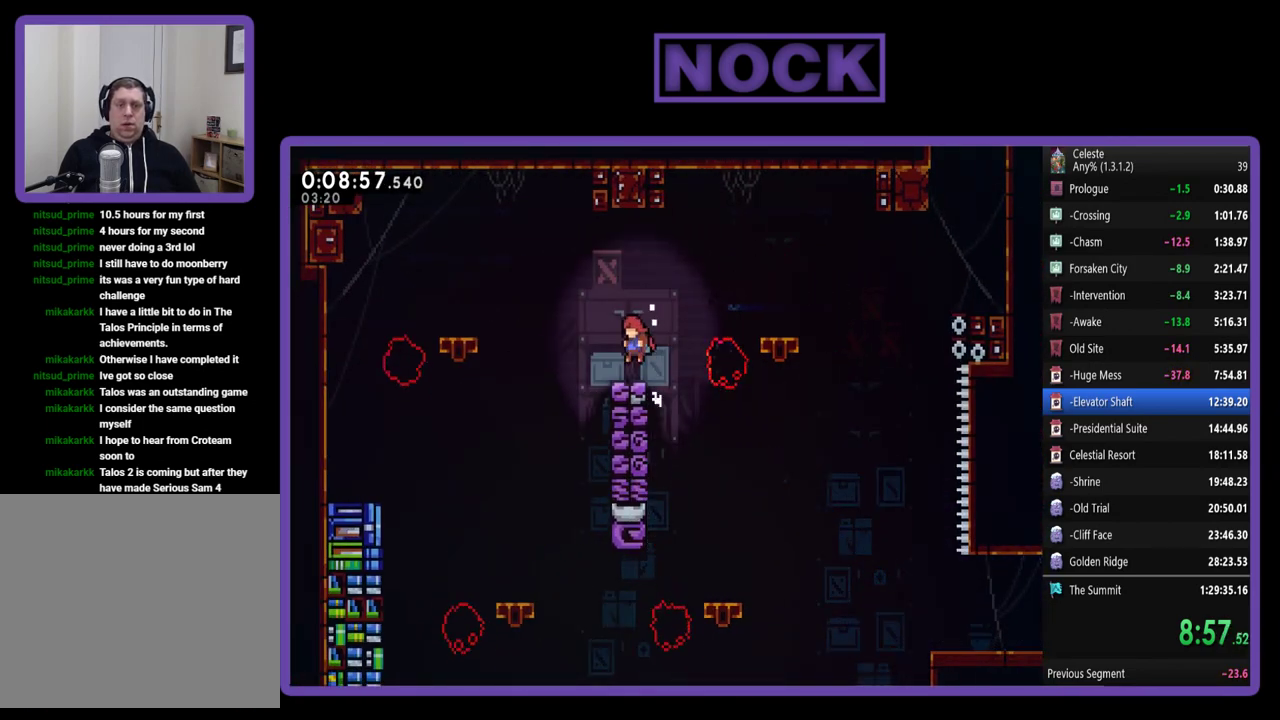
{"buttons": ["CROSS", "R2", "DPAD_RIGHT"], "left_stick": "center", "events": [[17, "DPAD_LEFT", "up"], [117, "DPAD_RIGHT", "down"], [217, "R2", "down"], [350, "CROSS", "down"]]}
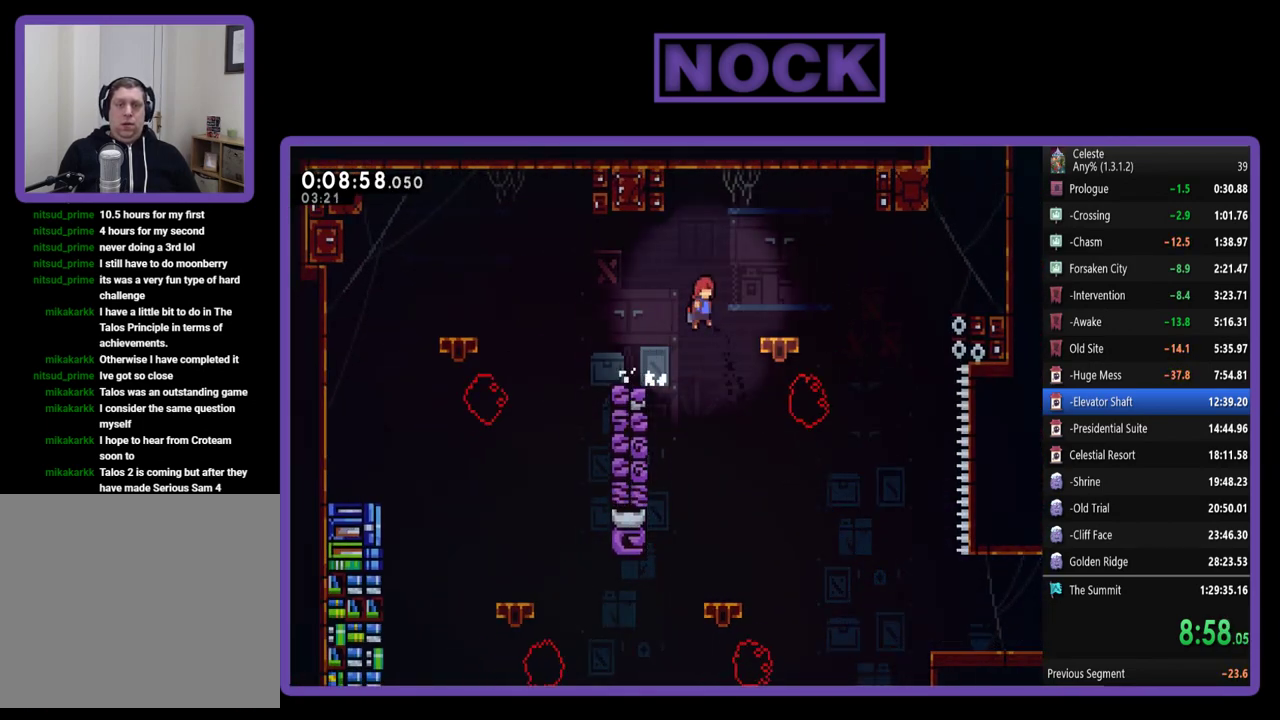
{"buttons": ["R2"], "left_stick": "center", "events": [[317, "CROSS", "up"], [350, "DPAD_RIGHT", "up"]]}
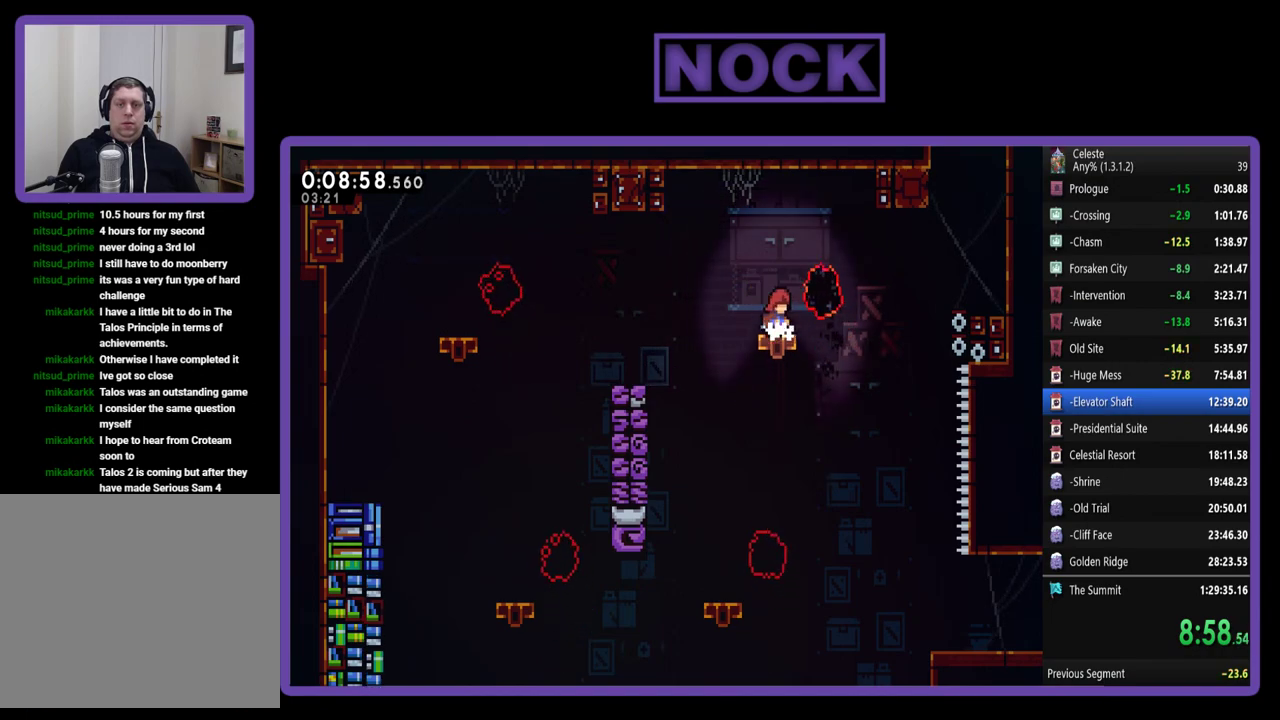
{"buttons": ["CROSS", "R2", "DPAD_UP", "DPAD_RIGHT"], "left_stick": "center", "events": [[317, "DPAD_RIGHT", "down"], [383, "DPAD_UP", "down"], [417, "CROSS", "down"]]}
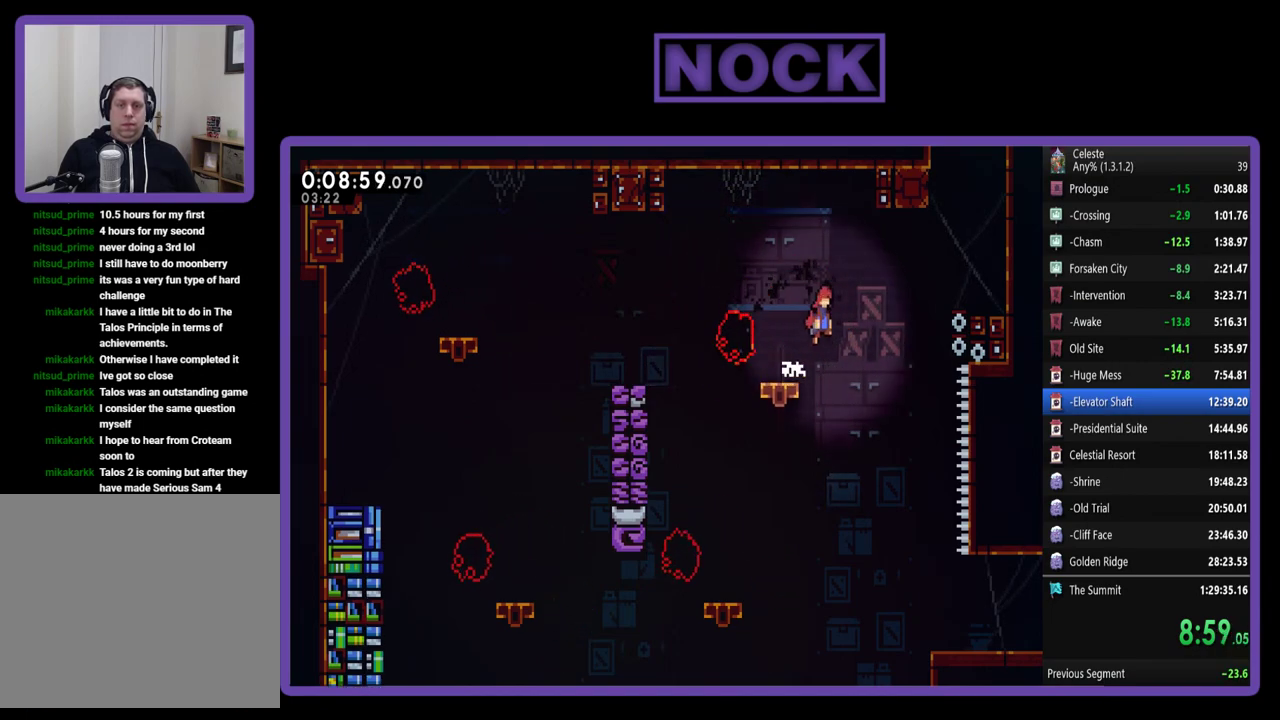
{"buttons": ["CIRCLE", "R2", "DPAD_UP", "DPAD_RIGHT"], "left_stick": "center", "events": [[283, "CROSS", "up"], [417, "CIRCLE", "down"]]}
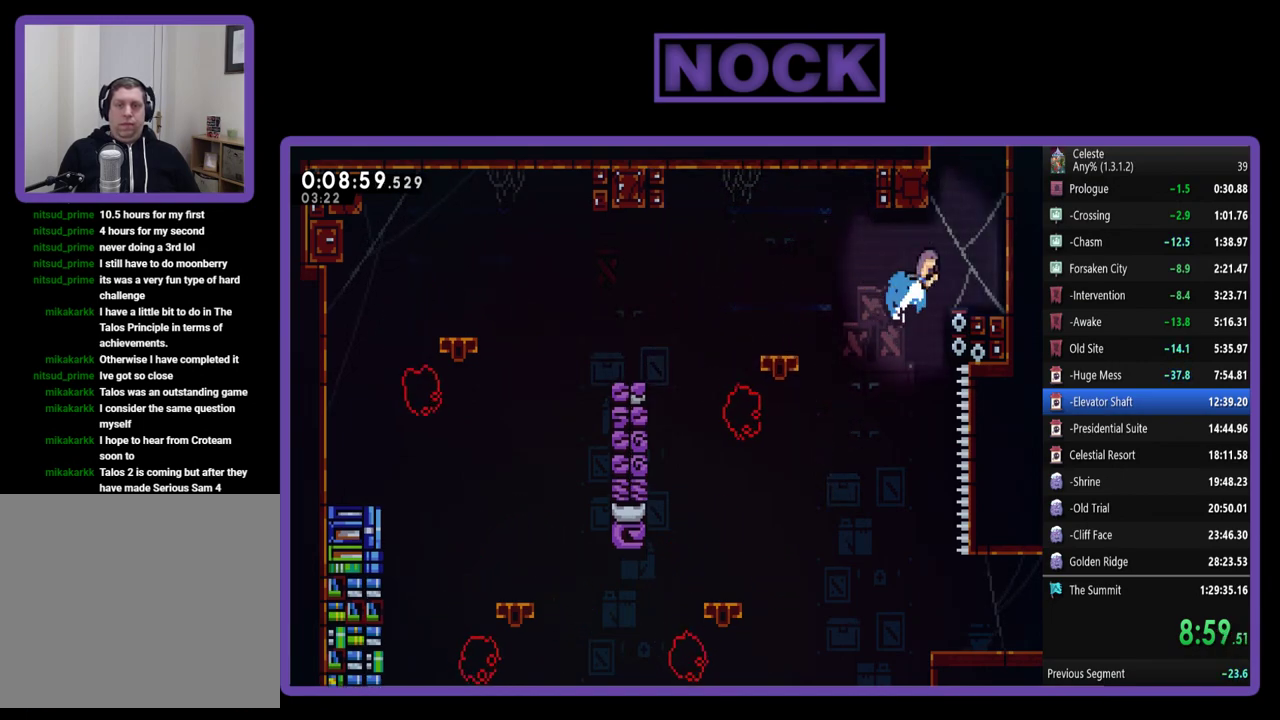
{"buttons": ["CROSS", "R2", "DPAD_UP"], "left_stick": "center", "events": [[17, "DPAD_RIGHT", "up"], [83, "CIRCLE", "up"], [150, "CROSS", "down"], [250, "DPAD_RIGHT", "down"], [417, "CROSS", "up"], [450, "DPAD_RIGHT", "up"], [483, "CROSS", "down"]]}
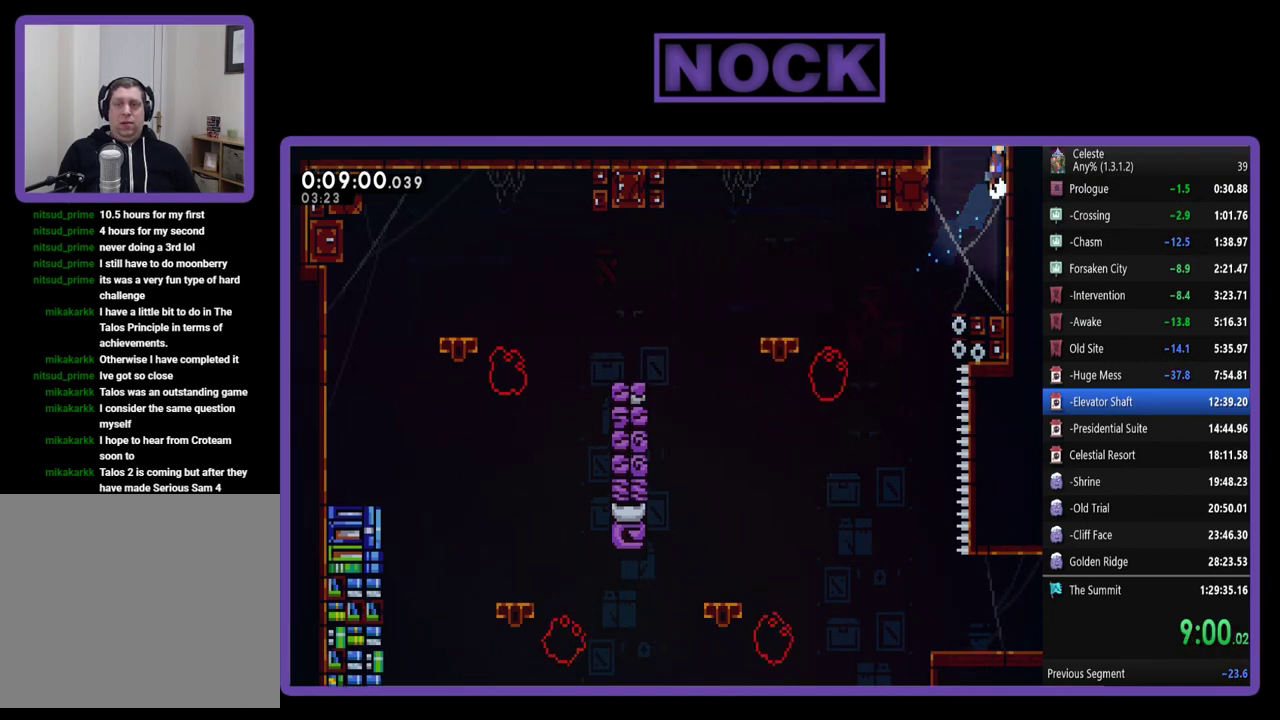
{"buttons": ["CROSS"], "left_stick": "center", "events": [[117, "CROSS", "up"], [183, "CROSS", "down"], [450, "R2", "up"], [483, "DPAD_UP", "up"]]}
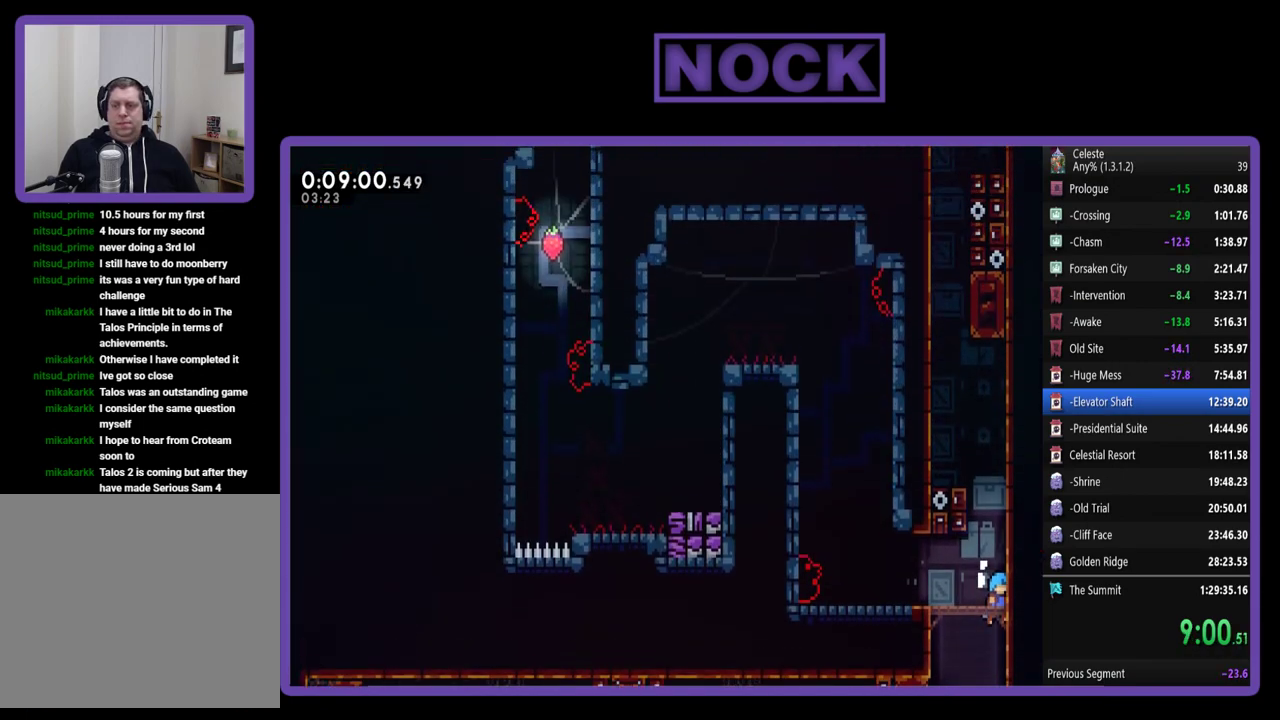
{"buttons": ["R2", "DPAD_UP", "DPAD_LEFT"], "left_stick": "center", "events": [[83, "CROSS", "up"], [217, "R2", "down"], [250, "DPAD_UP", "down"], [350, "DPAD_LEFT", "down"]]}
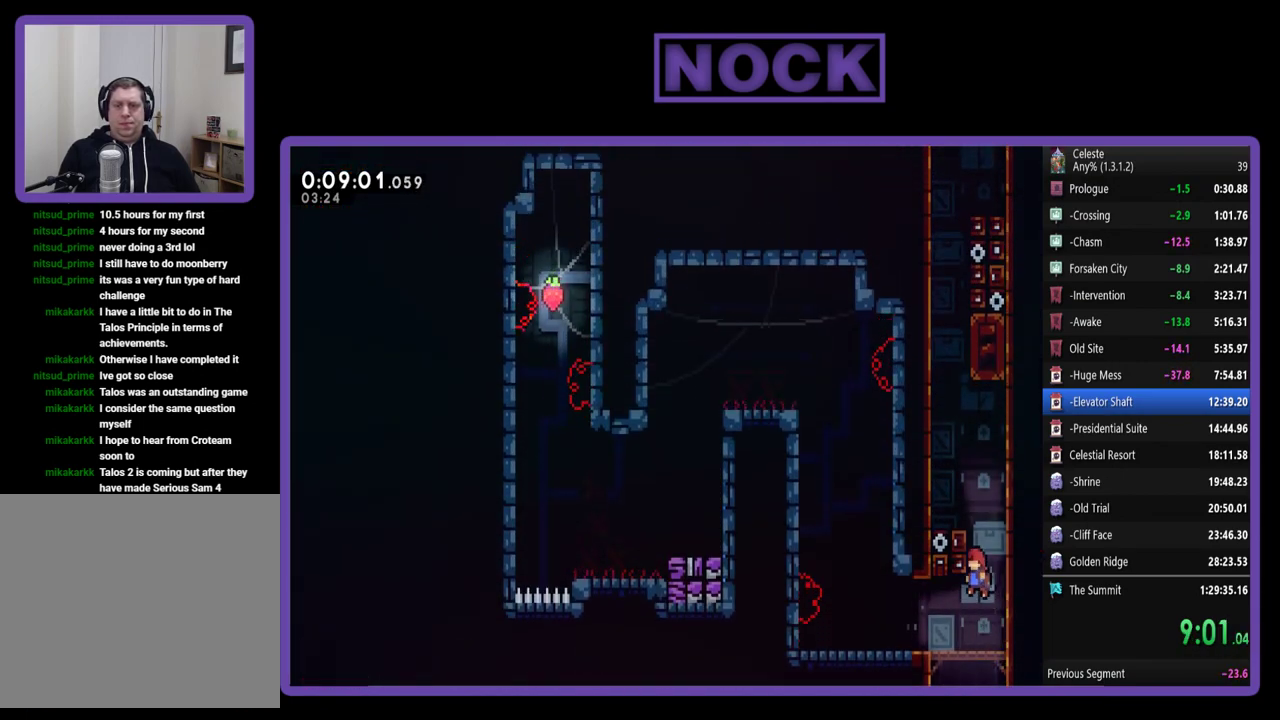
{"buttons": ["CROSS", "R2", "DPAD_UP", "DPAD_LEFT"], "left_stick": "center", "events": [[50, "DPAD_LEFT", "up"], [117, "DPAD_RIGHT", "down"], [183, "DPAD_RIGHT", "up"], [217, "CROSS", "down"], [317, "DPAD_LEFT", "down"], [417, "CROSS", "up"], [483, "CROSS", "down"]]}
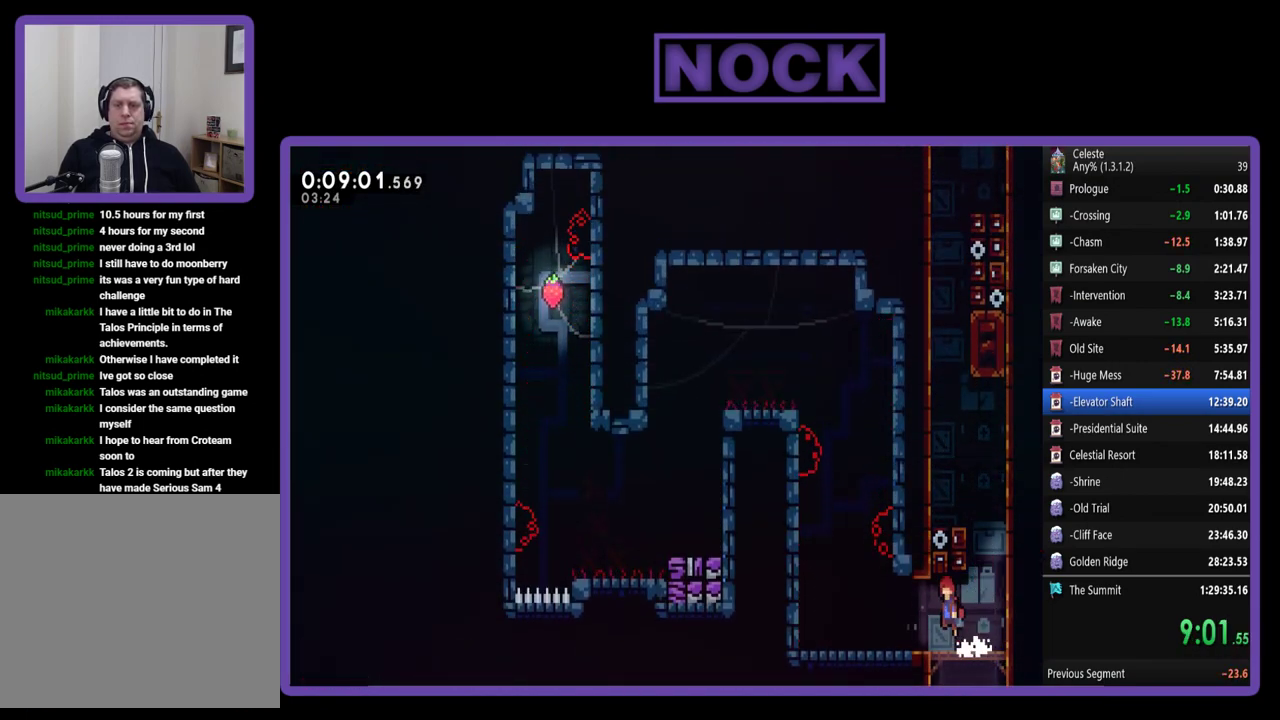
{"buttons": ["DPAD_RIGHT"], "left_stick": "center", "events": [[150, "CROSS", "up"], [150, "DPAD_LEFT", "up"], [150, "DPAD_UP", "up"], [217, "DPAD_RIGHT", "down"], [383, "R2", "up"]]}
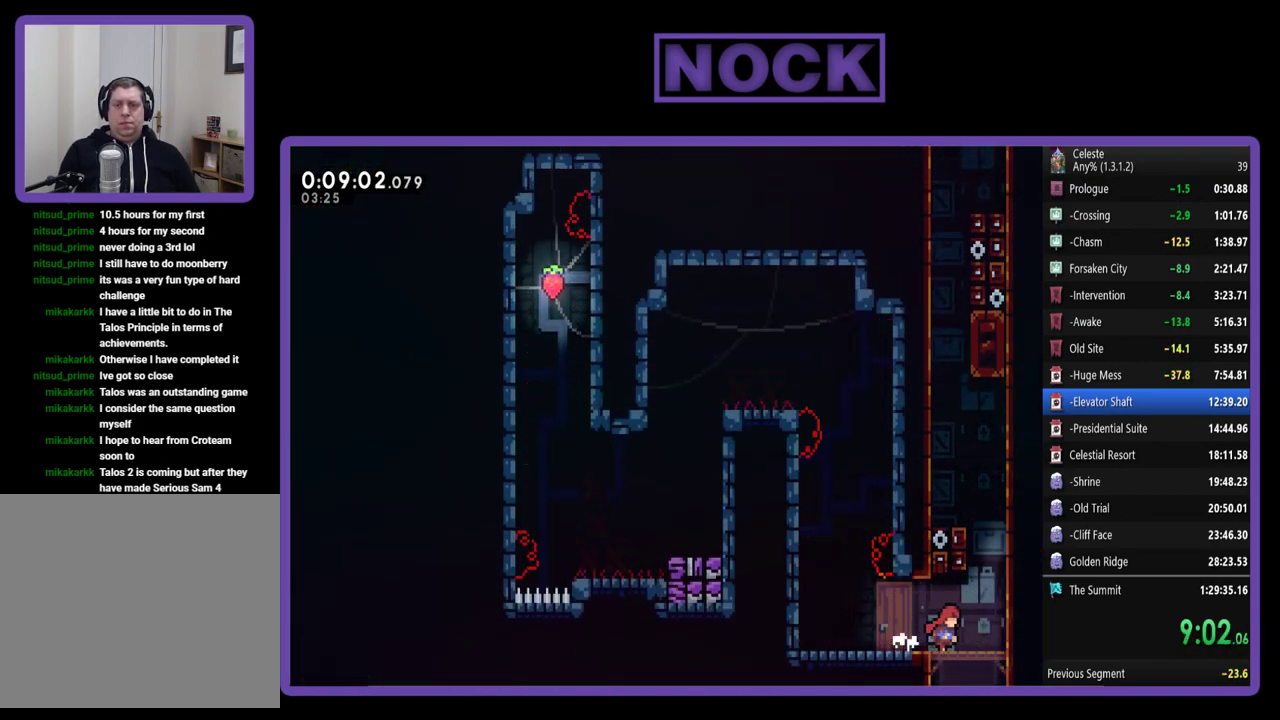
{"buttons": ["R2", "DPAD_UP"], "left_stick": "center", "events": [[117, "CROSS", "down"], [117, "R2", "down"], [150, "DPAD_UP", "down"], [183, "DPAD_RIGHT", "up"], [283, "CROSS", "up"], [383, "CIRCLE", "down"], [450, "CIRCLE", "up"]]}
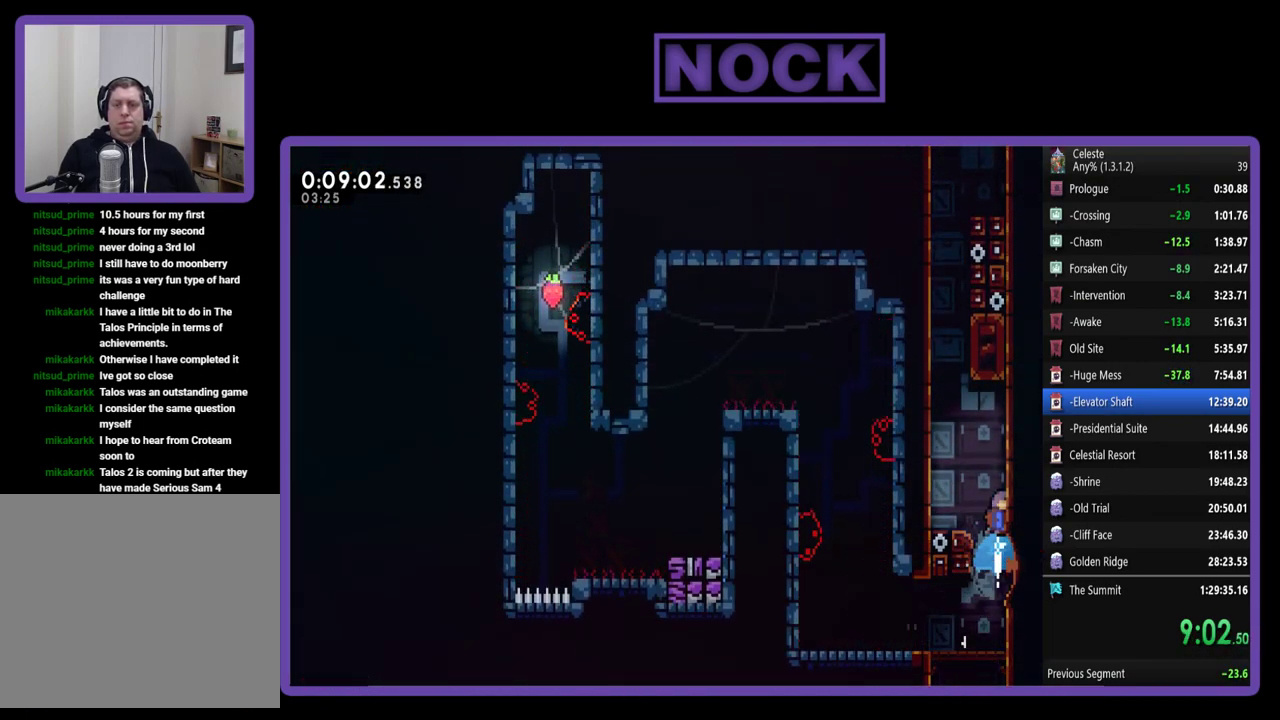
{"buttons": ["CROSS", "R2", "DPAD_UP"], "left_stick": "center", "events": [[17, "CROSS", "down"], [50, "DPAD_LEFT", "down"], [183, "CROSS", "up"], [283, "CROSS", "down"], [383, "DPAD_LEFT", "up"], [417, "CROSS", "up"], [483, "CROSS", "down"]]}
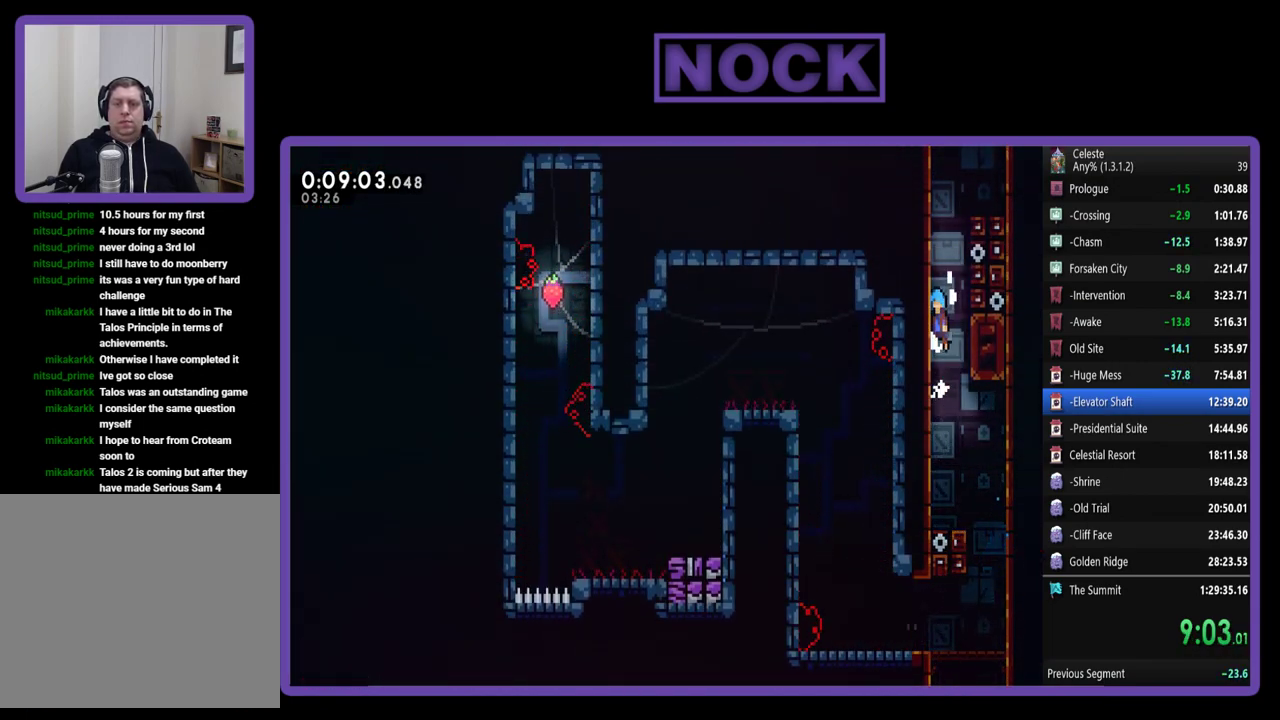
{"buttons": ["R2", "DPAD_UP", "DPAD_RIGHT"], "left_stick": "center", "events": [[117, "CROSS", "up"], [183, "CROSS", "down"], [283, "CROSS", "up"], [283, "DPAD_RIGHT", "down"], [350, "CROSS", "down"], [450, "CROSS", "up"]]}